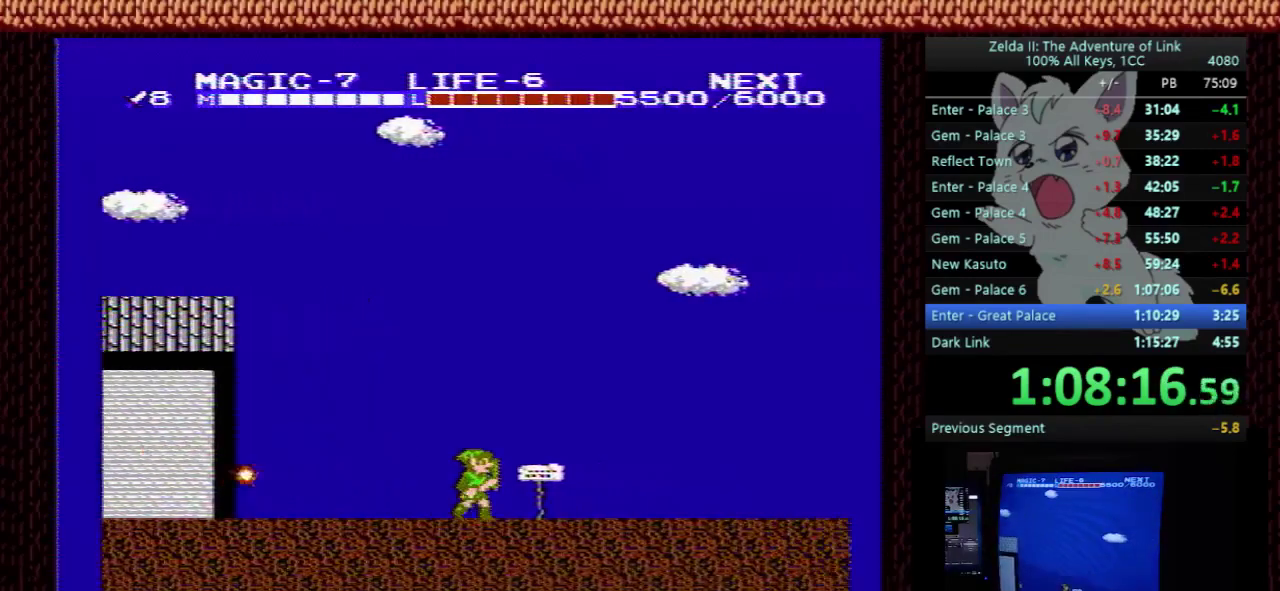
Gameplay with a controller (Nintendo layout); each line is a JSON object with the inputs held at the frame after it. "events" lists button and stick changes between this image and that frame as [ms after this image, input, new state], when the widget could be followed in between. Not read: L3 R3.
{"buttons": ["DPAD_RIGHT"], "events": []}
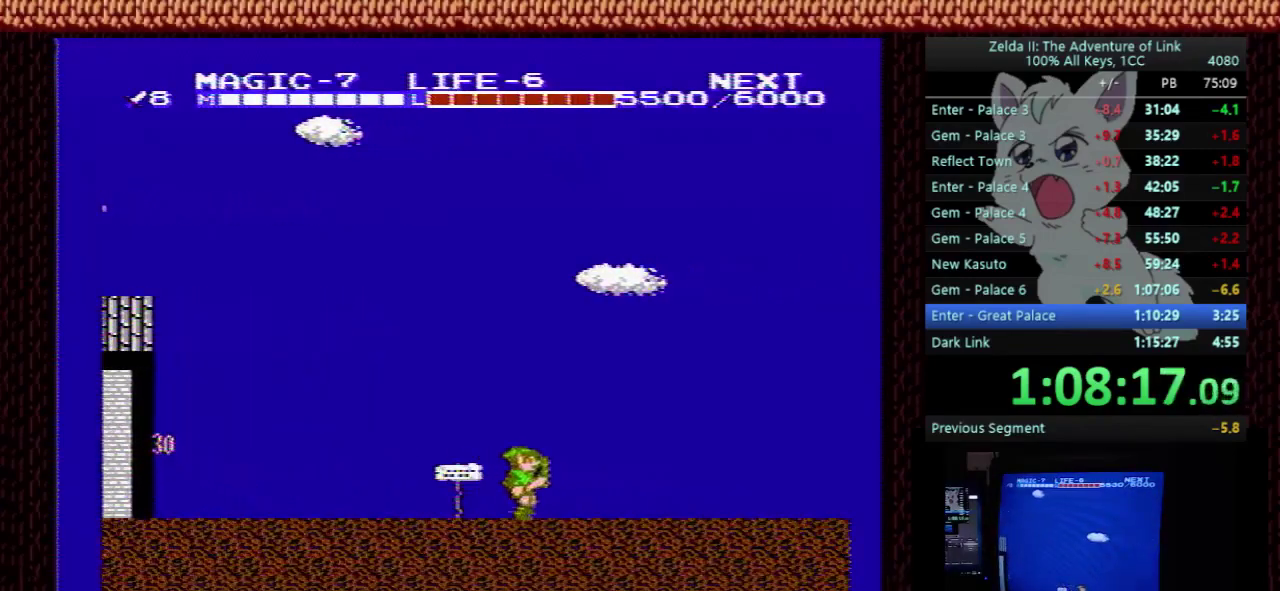
{"buttons": ["DPAD_RIGHT"], "events": []}
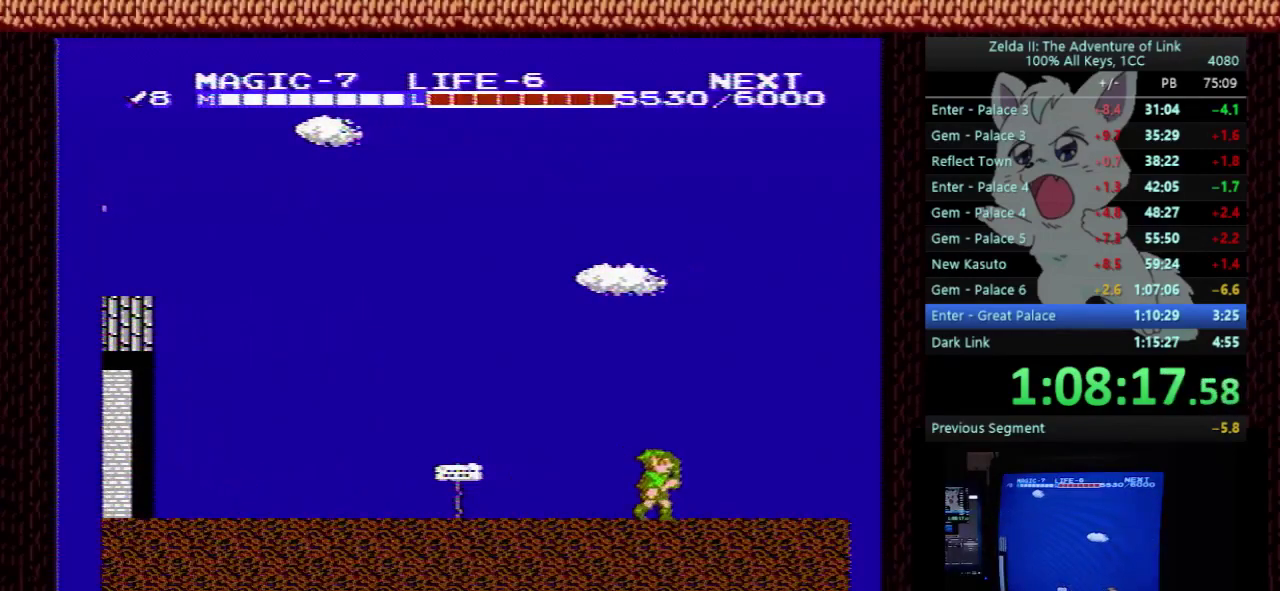
{"buttons": ["DPAD_RIGHT"], "events": []}
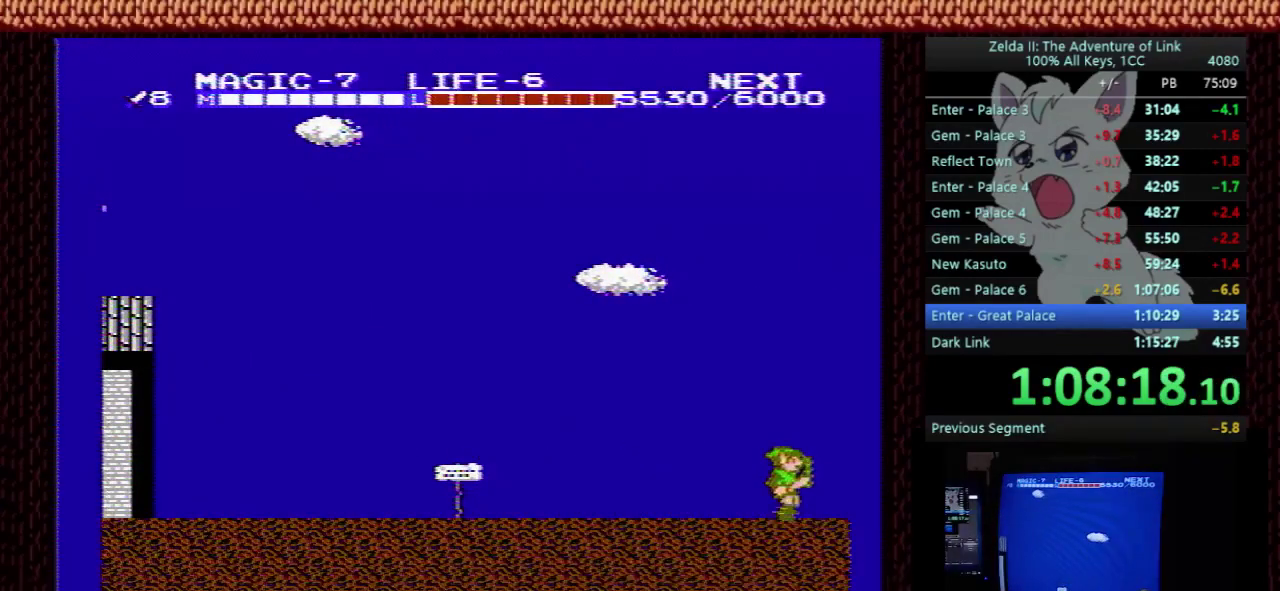
{"buttons": ["DPAD_RIGHT"], "events": []}
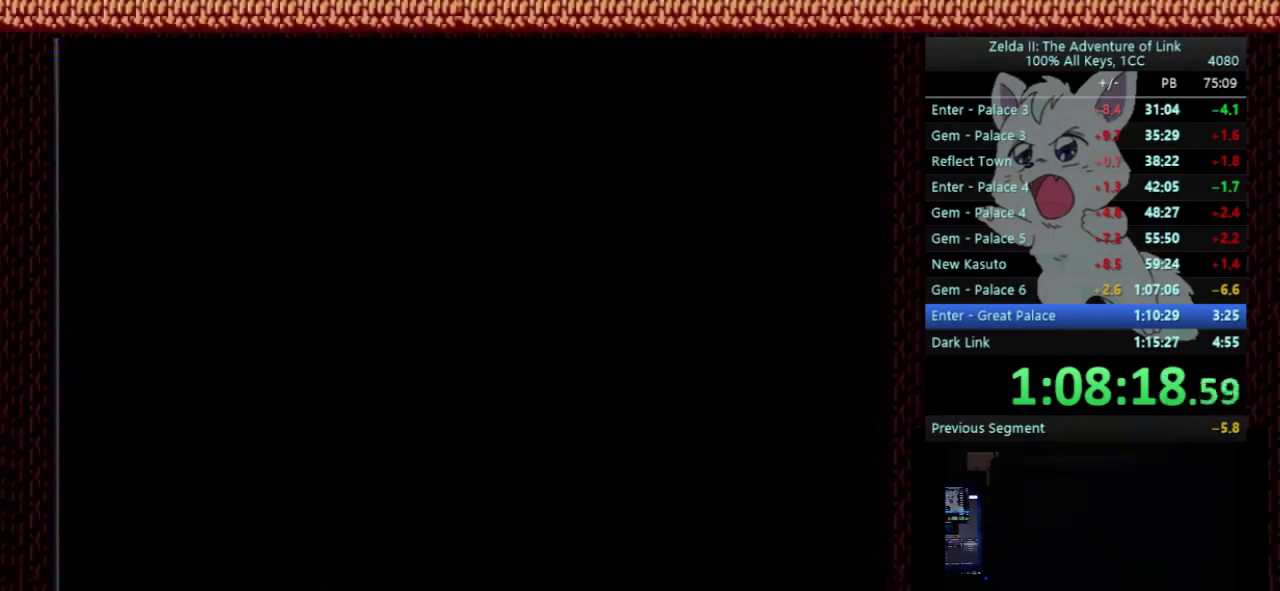
{"buttons": ["DPAD_RIGHT"], "events": []}
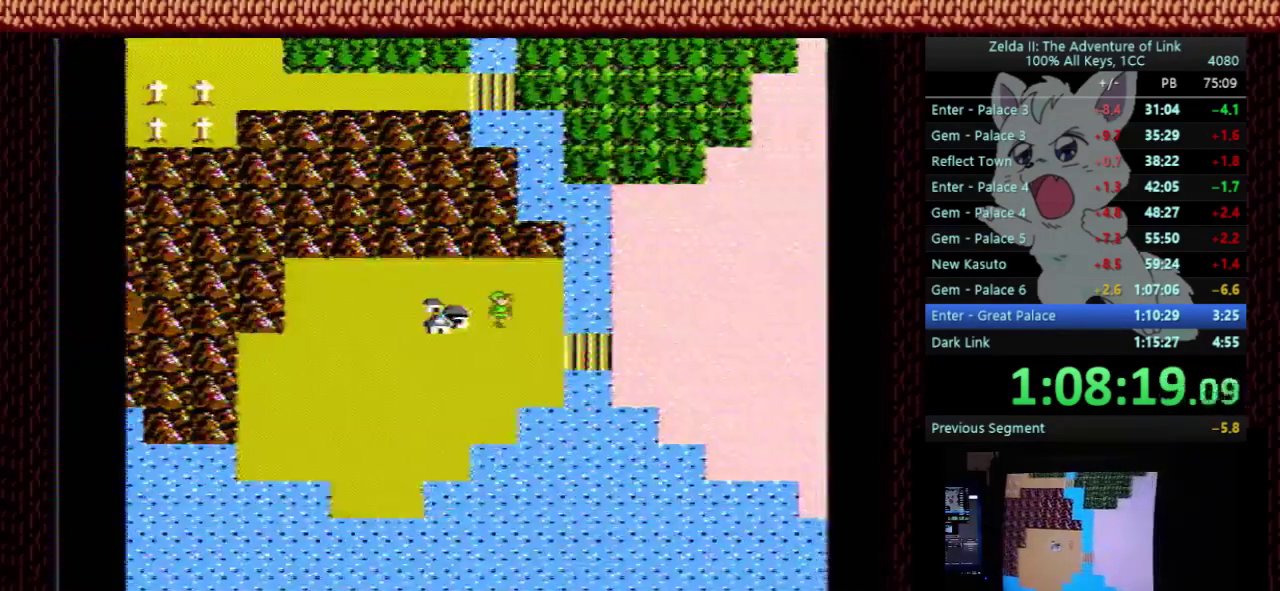
{"buttons": ["DPAD_RIGHT"], "events": [[267, "DPAD_DOWN", "down"], [267, "DPAD_RIGHT", "up"], [400, "DPAD_DOWN", "up"], [400, "DPAD_RIGHT", "down"]]}
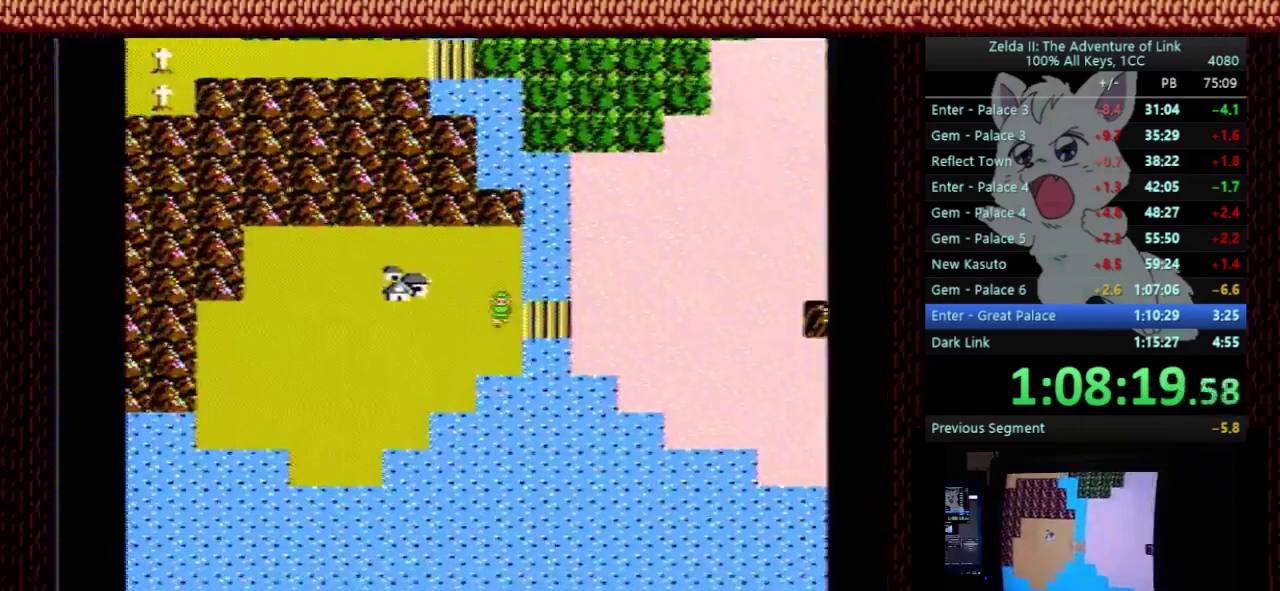
{"buttons": ["DPAD_RIGHT"], "events": [[300, "DPAD_RIGHT", "up"], [467, "DPAD_RIGHT", "down"]]}
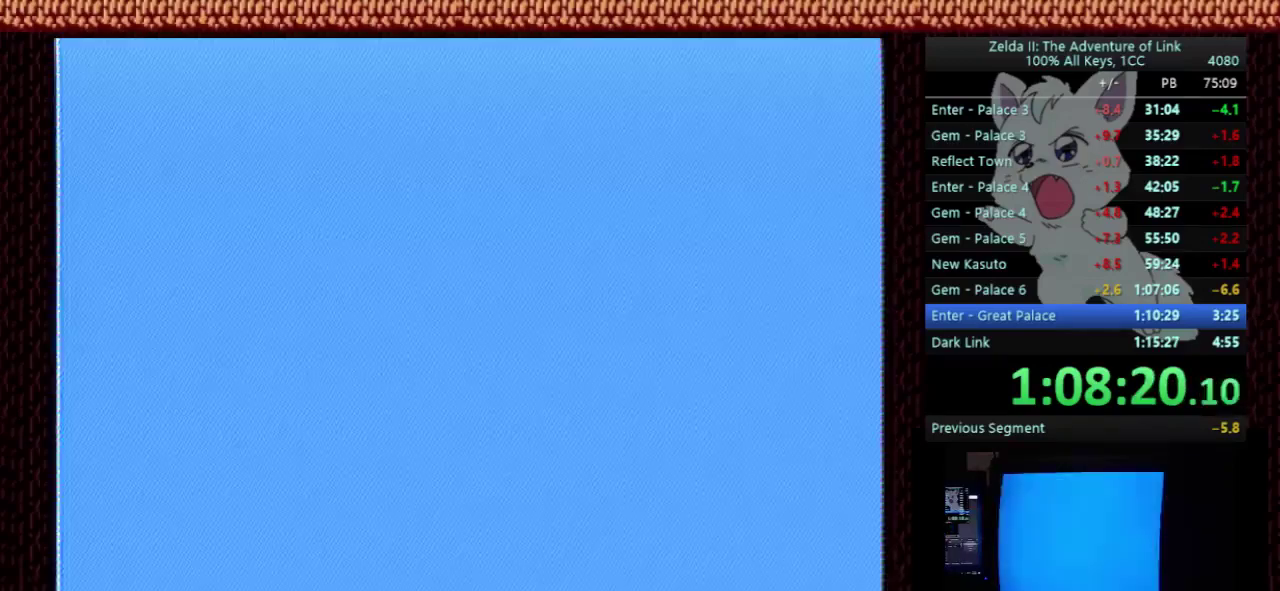
{"buttons": ["DPAD_RIGHT"], "events": []}
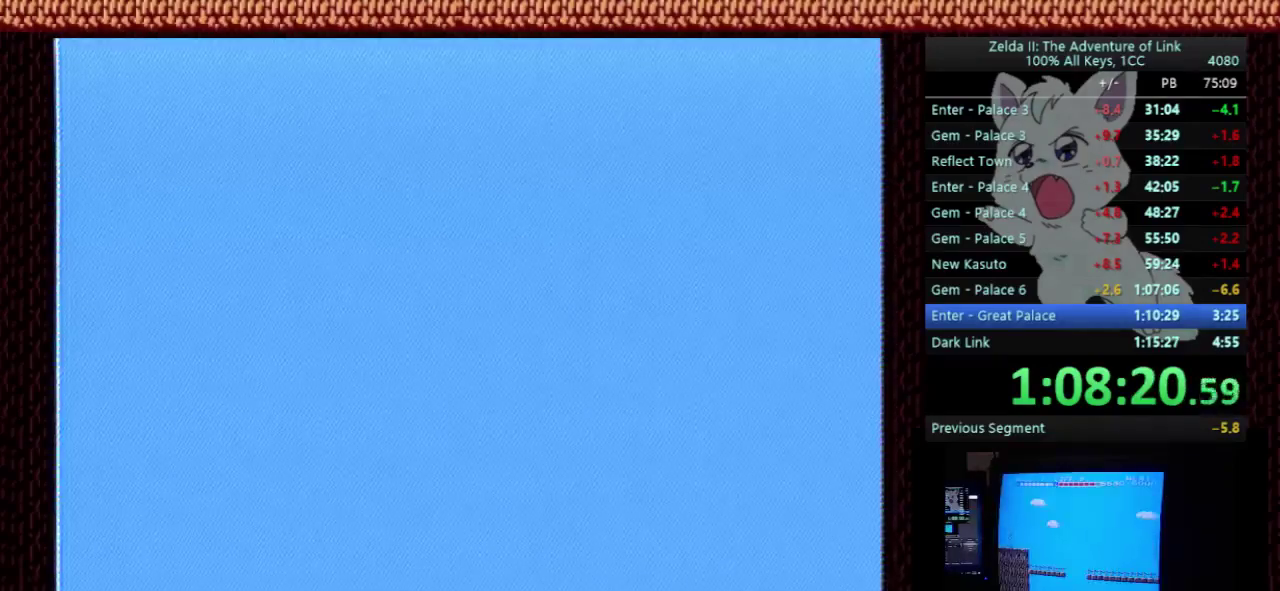
{"buttons": ["DPAD_RIGHT"], "events": []}
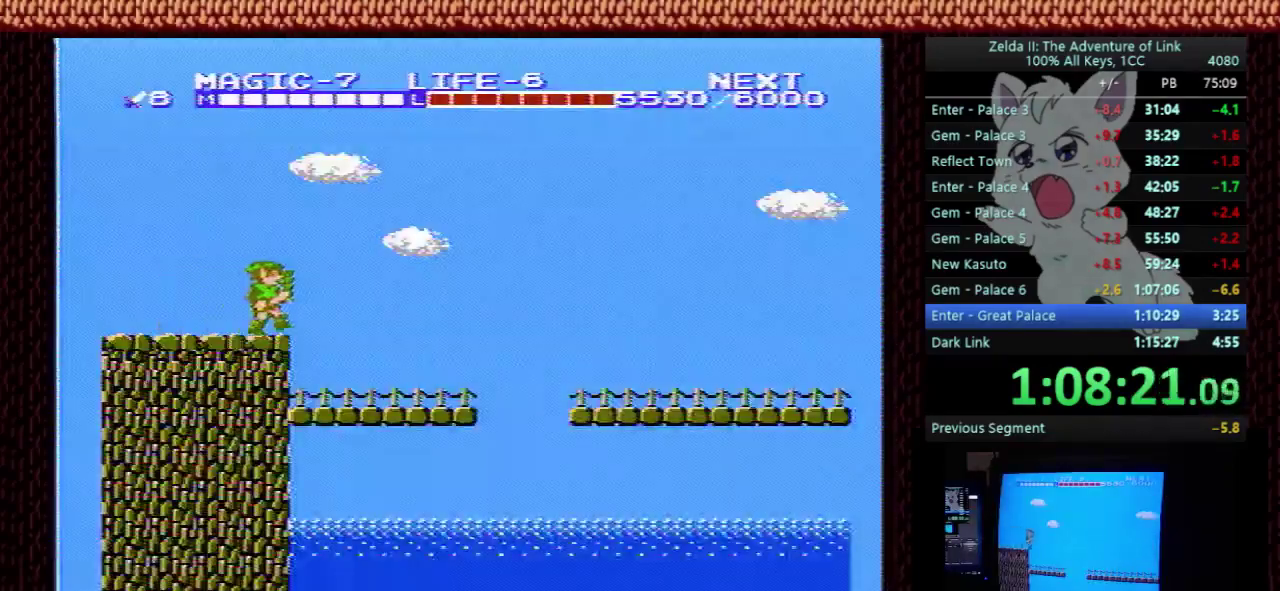
{"buttons": ["DPAD_RIGHT"], "events": []}
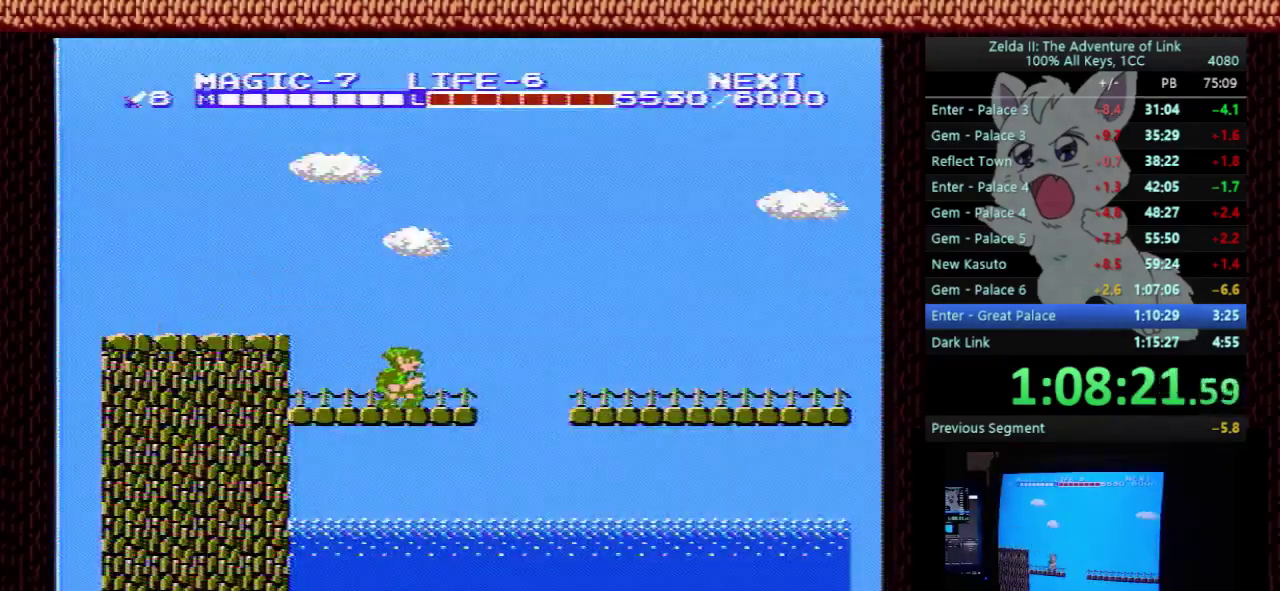
{"buttons": ["DPAD_RIGHT"], "events": [[167, "A", "down"], [267, "A", "up"]]}
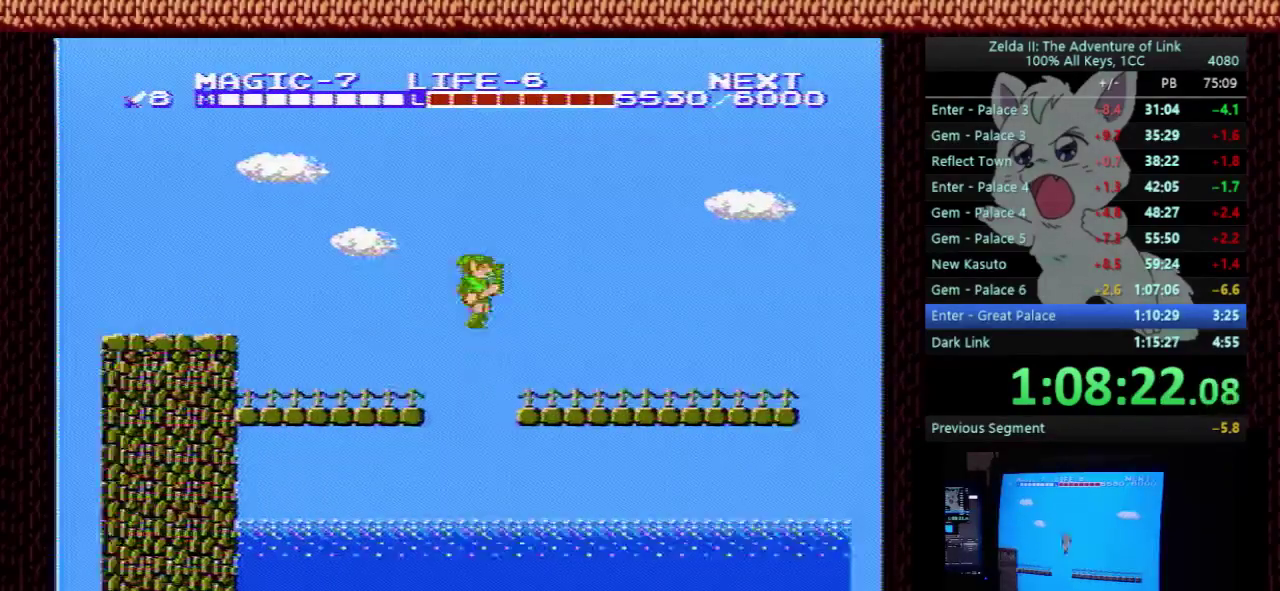
{"buttons": ["DPAD_RIGHT"], "events": []}
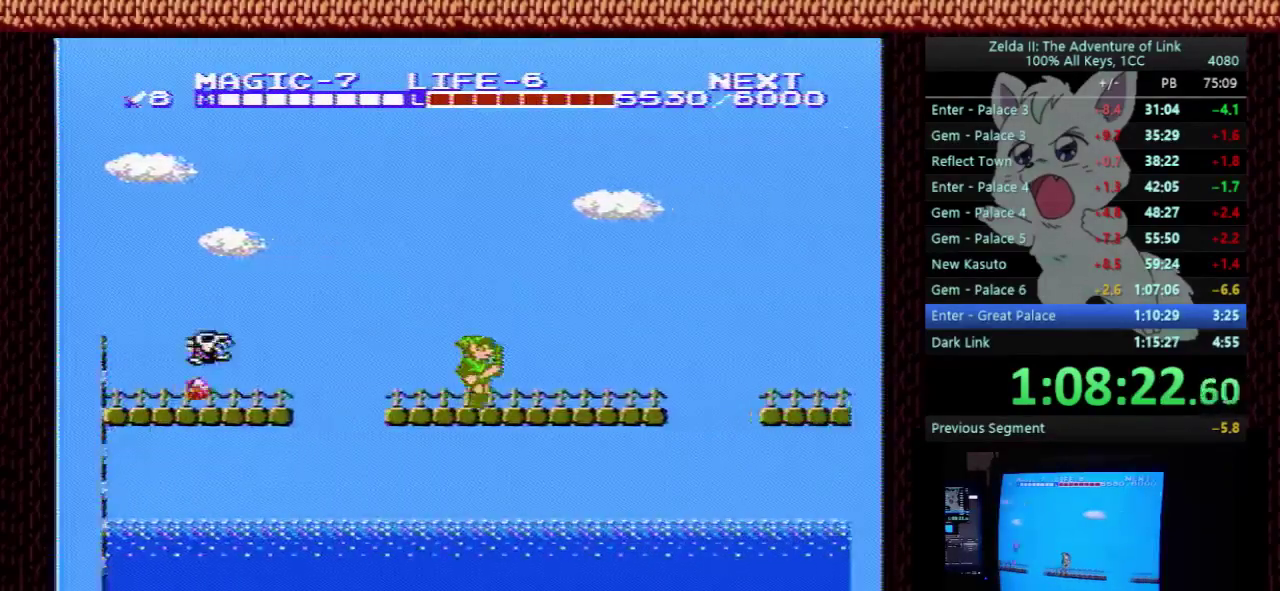
{"buttons": ["DPAD_RIGHT"], "events": []}
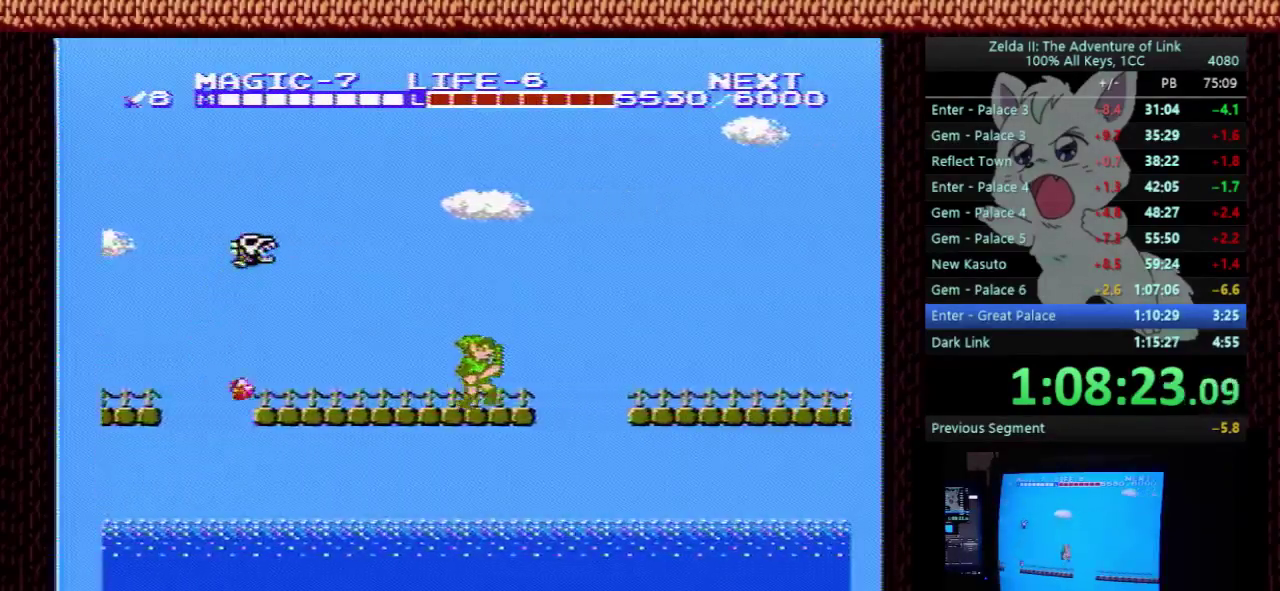
{"buttons": ["DPAD_RIGHT"], "events": [[67, "A", "down"], [333, "A", "up"]]}
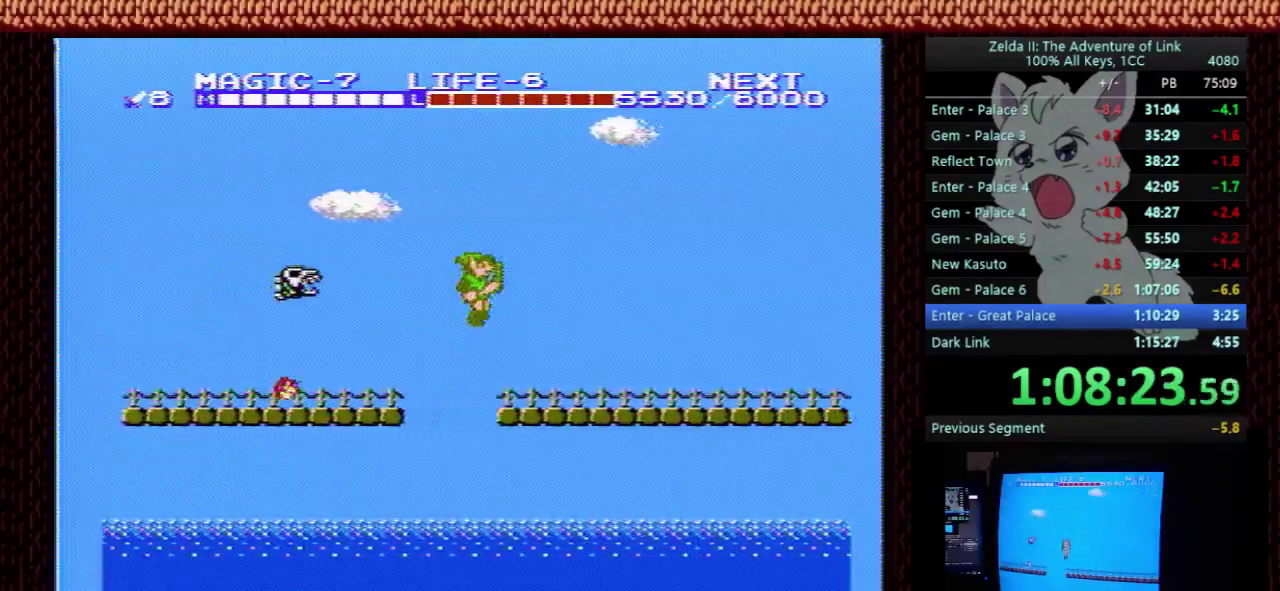
{"buttons": ["DPAD_RIGHT"], "events": []}
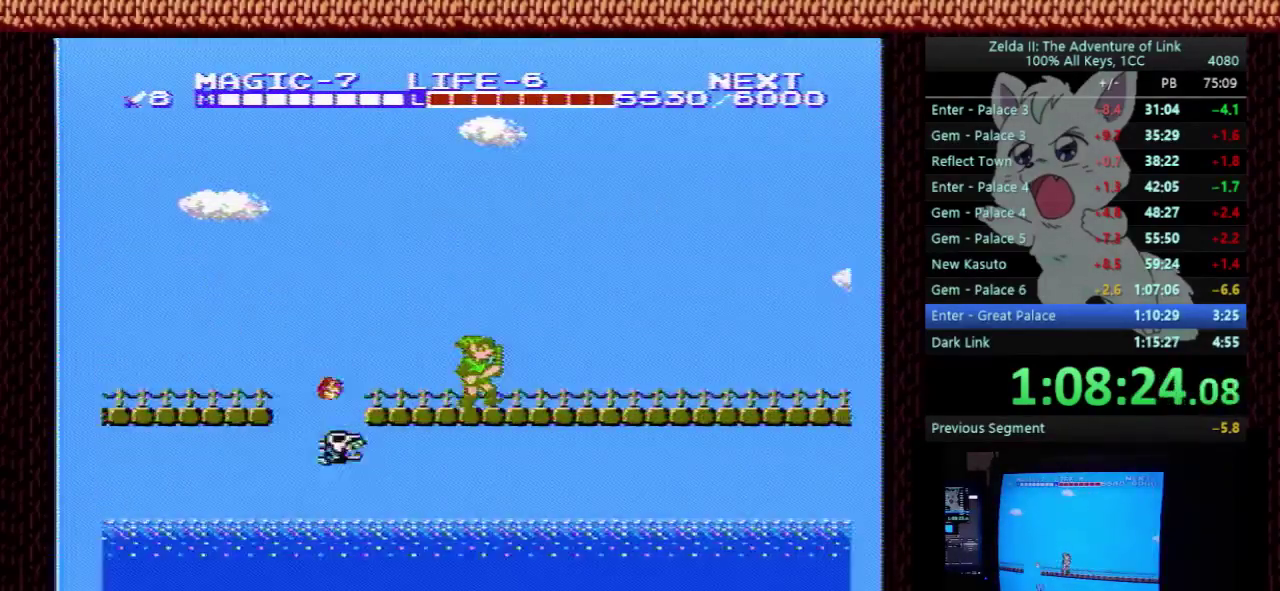
{"buttons": ["DPAD_RIGHT"], "events": []}
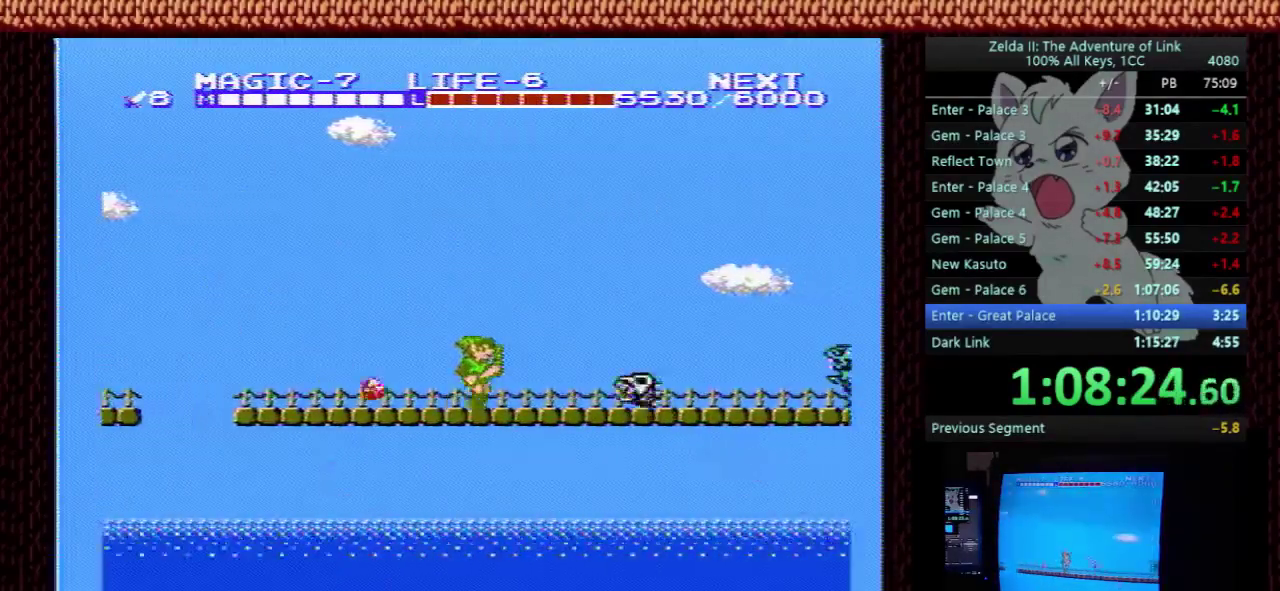
{"buttons": ["DPAD_RIGHT"], "events": [[67, "A", "down"], [100, "DPAD_DOWN", "down"], [200, "B", "down"], [233, "DPAD_DOWN", "up"], [267, "A", "up"], [433, "B", "up"]]}
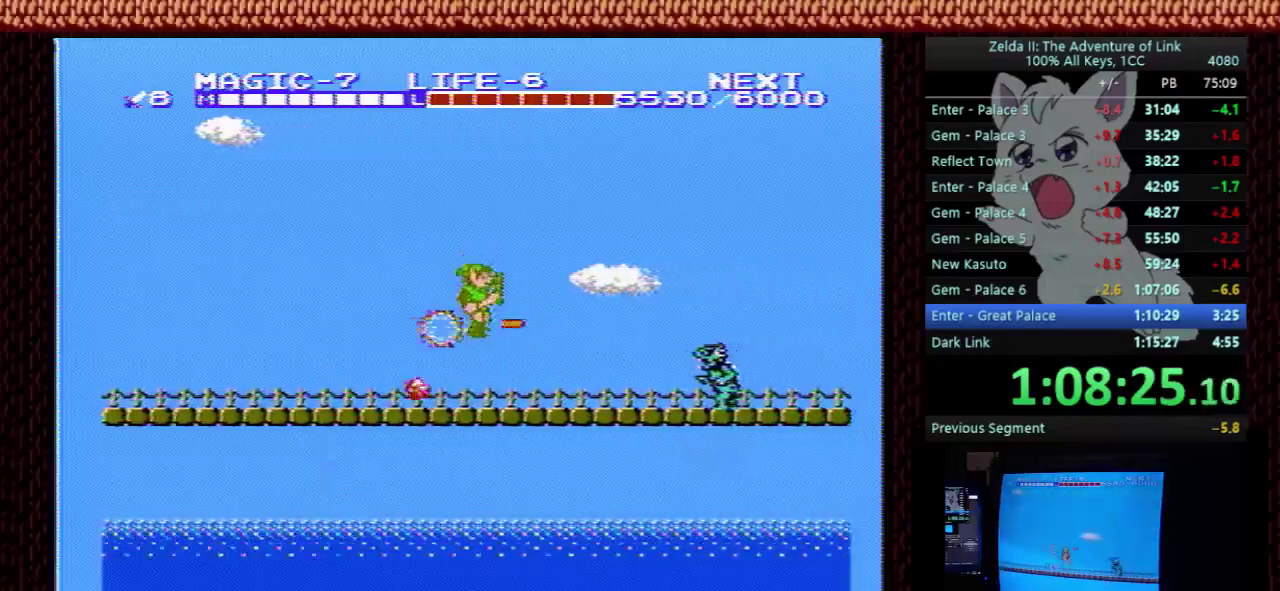
{"buttons": ["A", "DPAD_RIGHT"], "events": [[33, "DPAD_DOWN", "down"], [67, "DPAD_LEFT", "down"], [67, "DPAD_RIGHT", "up"], [300, "DPAD_LEFT", "up"], [300, "DPAD_RIGHT", "down"], [367, "DPAD_DOWN", "up"], [400, "A", "down"]]}
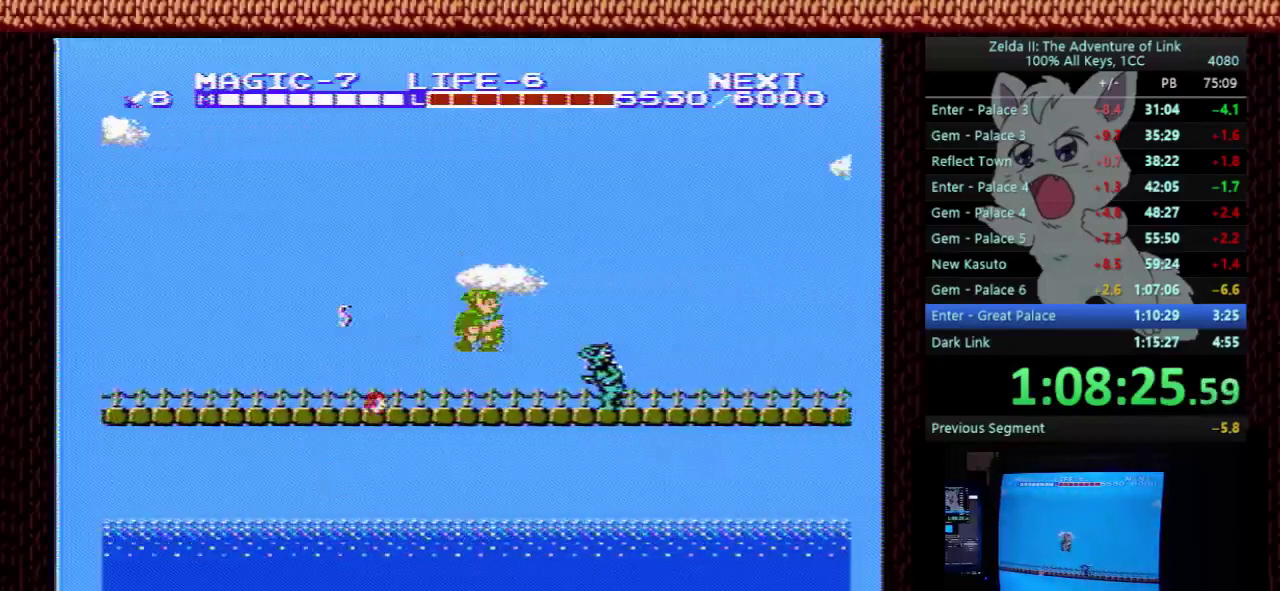
{"buttons": ["DPAD_DOWN"], "events": [[200, "DPAD_DOWN", "down"], [233, "A", "up"], [233, "DPAD_RIGHT", "up"]]}
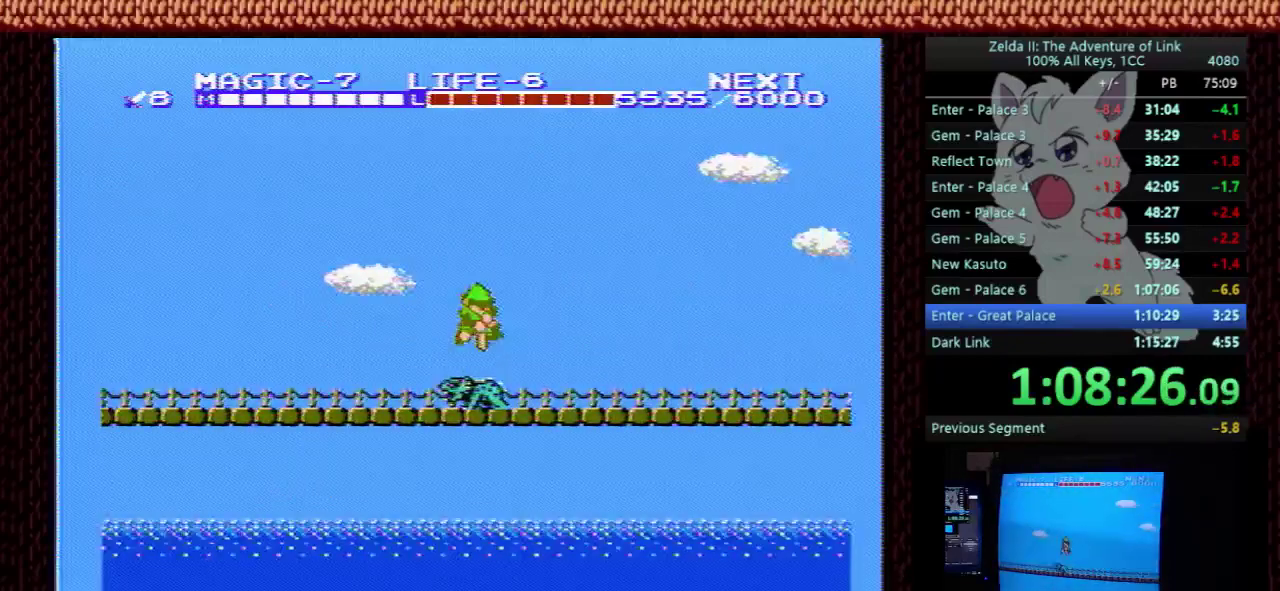
{"buttons": ["DPAD_RIGHT"], "events": [[333, "DPAD_RIGHT", "down"], [367, "DPAD_DOWN", "up"]]}
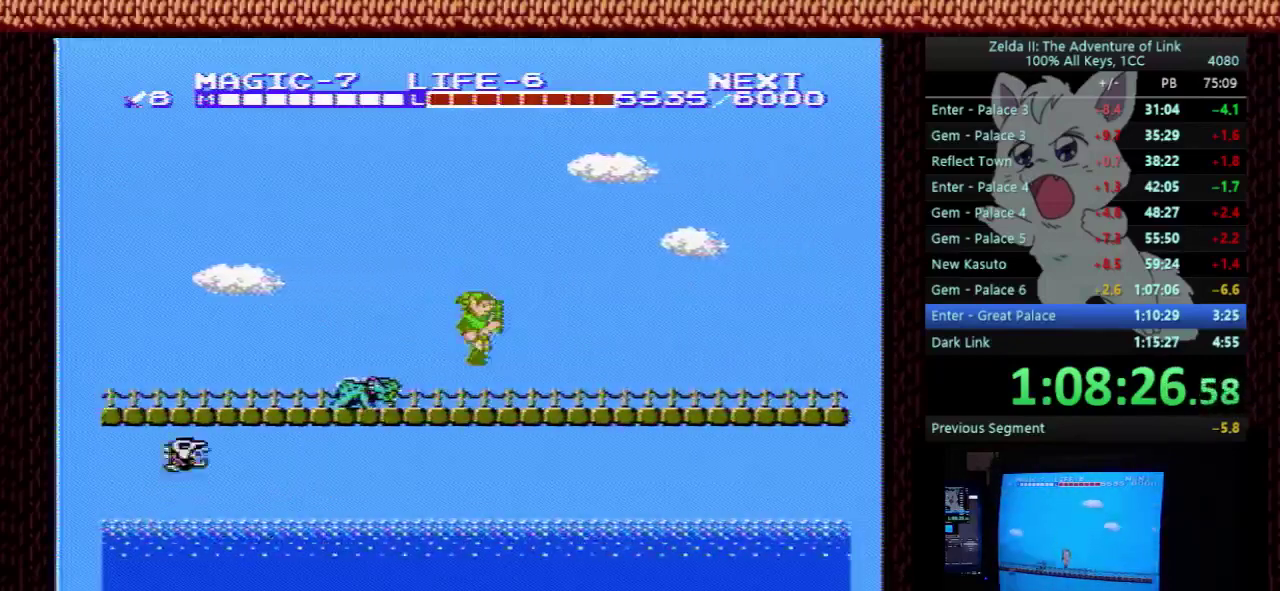
{"buttons": ["DPAD_RIGHT"], "events": []}
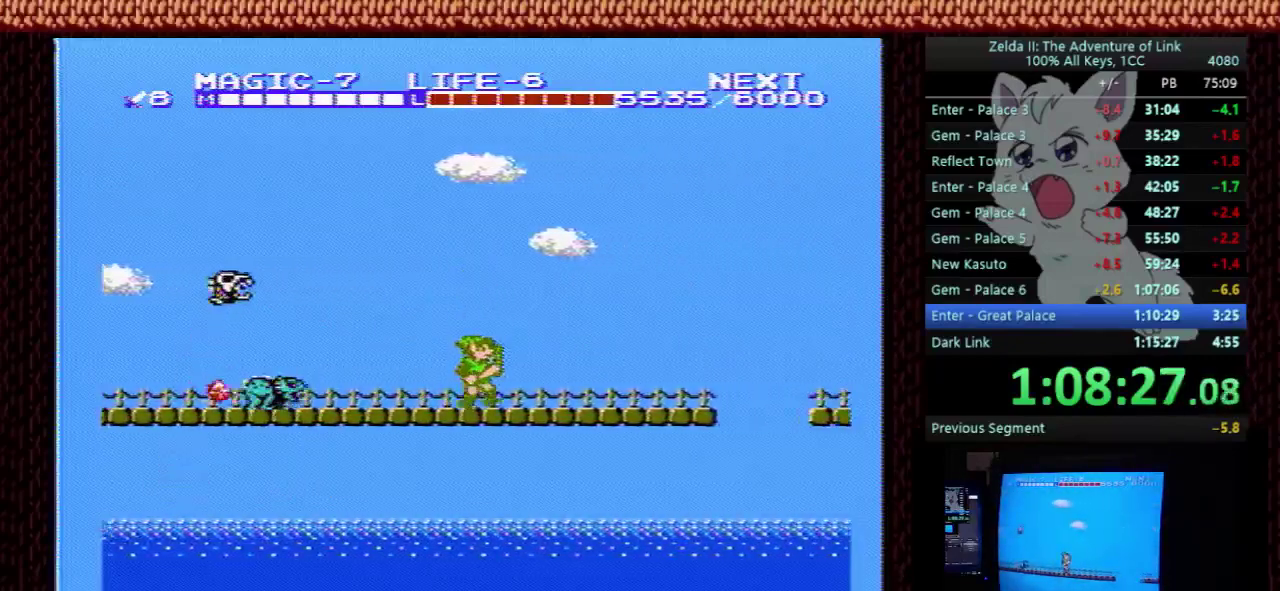
{"buttons": ["DPAD_RIGHT"], "events": []}
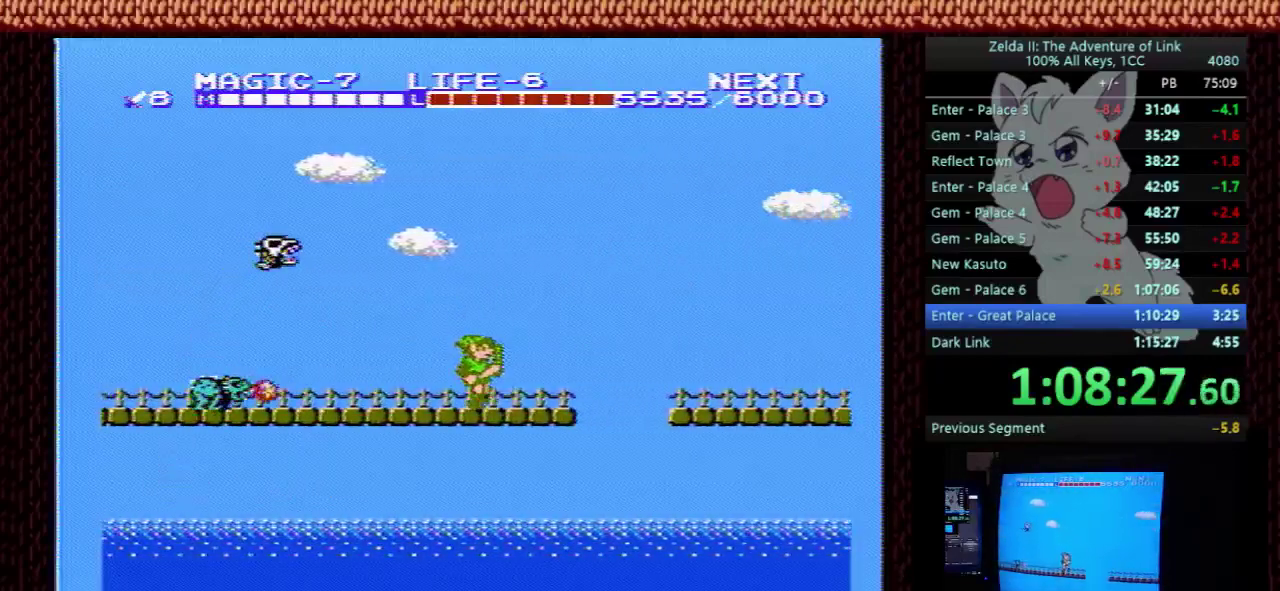
{"buttons": ["DPAD_RIGHT"], "events": [[300, "A", "down"], [467, "A", "up"]]}
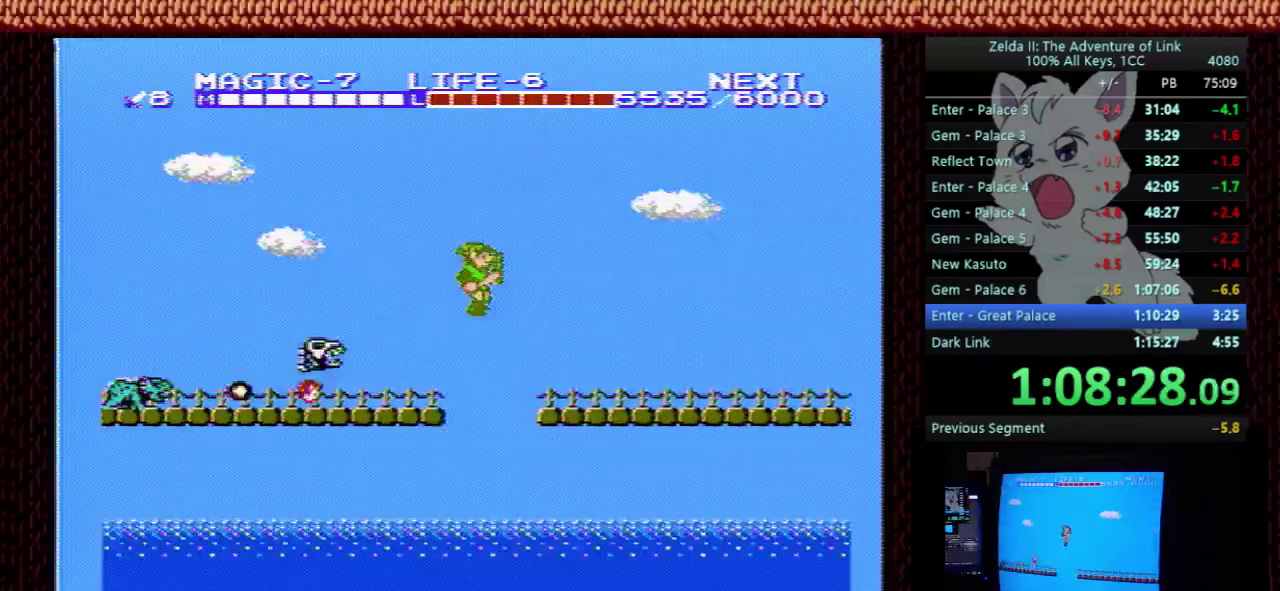
{"buttons": ["A", "DPAD_RIGHT"], "events": [[433, "A", "down"]]}
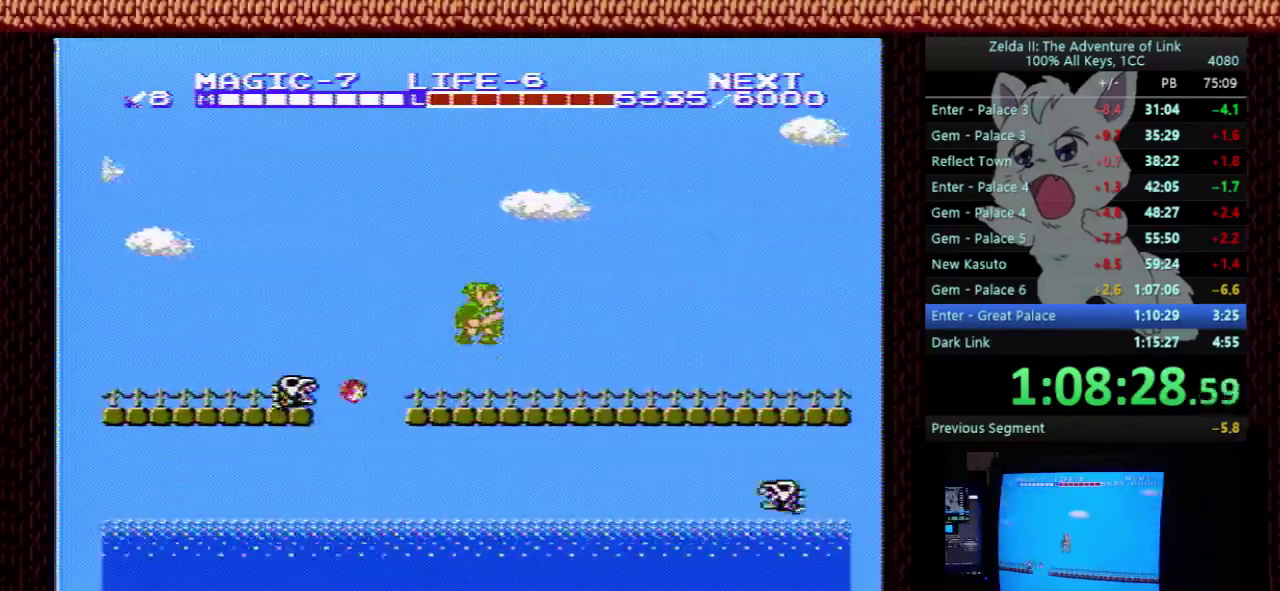
{"buttons": ["B", "DPAD_DOWN", "DPAD_RIGHT"], "events": [[100, "A", "up"], [333, "DPAD_DOWN", "down"], [400, "B", "down"]]}
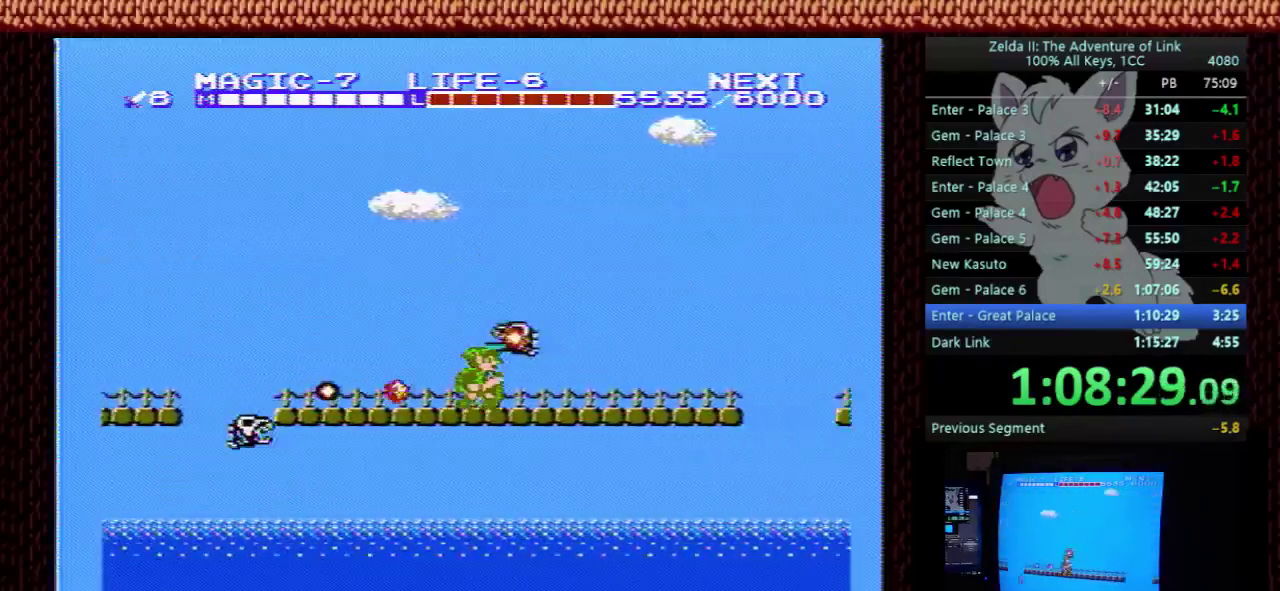
{"buttons": ["DPAD_DOWN", "DPAD_LEFT"], "events": [[33, "B", "up"], [33, "DPAD_DOWN", "up"], [367, "DPAD_DOWN", "down"], [367, "DPAD_RIGHT", "up"], [400, "DPAD_LEFT", "down"]]}
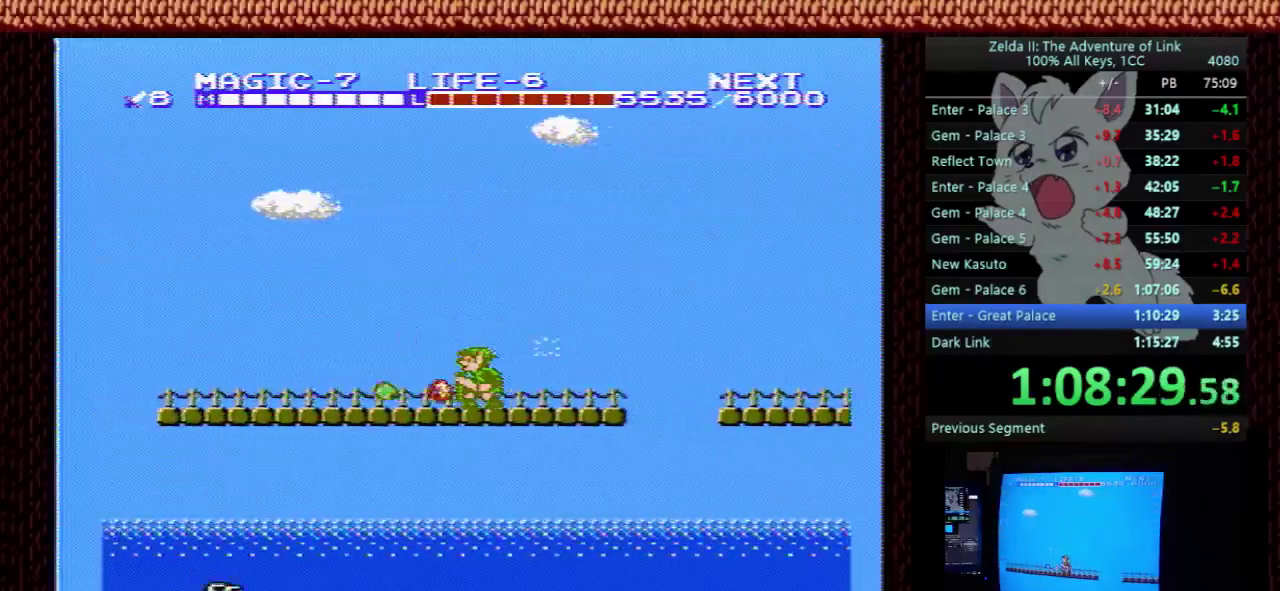
{"buttons": ["DPAD_RIGHT"], "events": [[300, "DPAD_LEFT", "up"], [300, "DPAD_RIGHT", "down"], [333, "DPAD_DOWN", "up"]]}
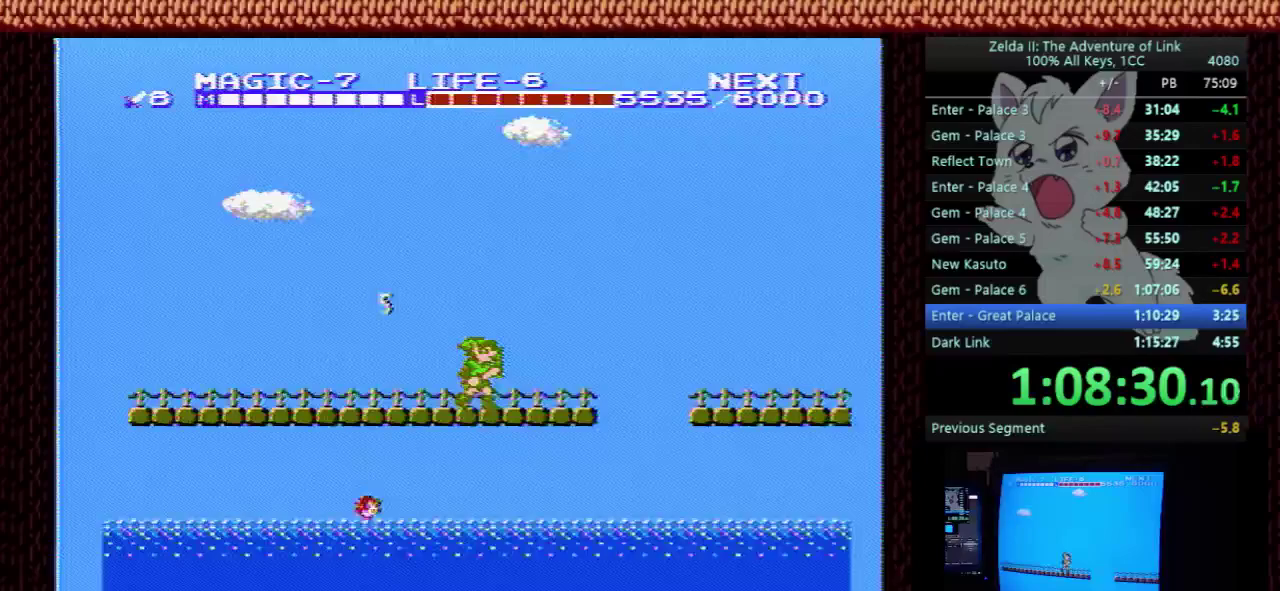
{"buttons": ["A", "DPAD_RIGHT"], "events": [[433, "A", "down"]]}
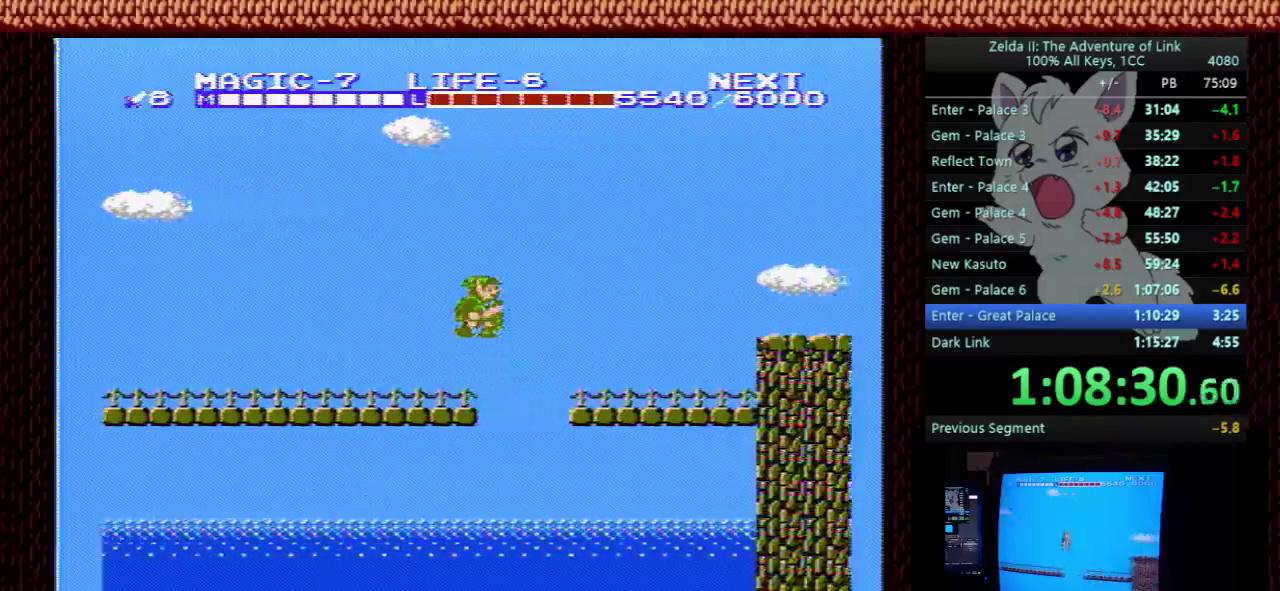
{"buttons": ["DPAD_RIGHT"], "events": [[100, "DPAD_DOWN", "down"], [100, "DPAD_RIGHT", "up"], [167, "A", "up"], [367, "B", "down"], [400, "DPAD_RIGHT", "down"], [433, "DPAD_DOWN", "up"], [500, "B", "up"]]}
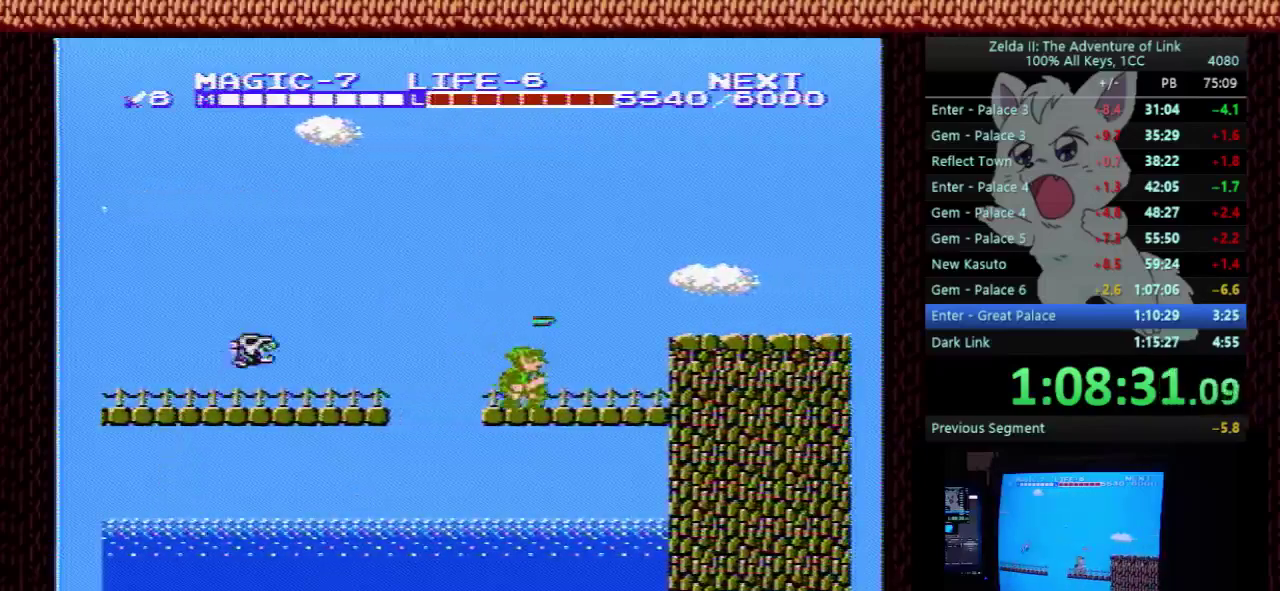
{"buttons": ["DPAD_RIGHT"], "events": [[200, "A", "down"], [400, "A", "up"]]}